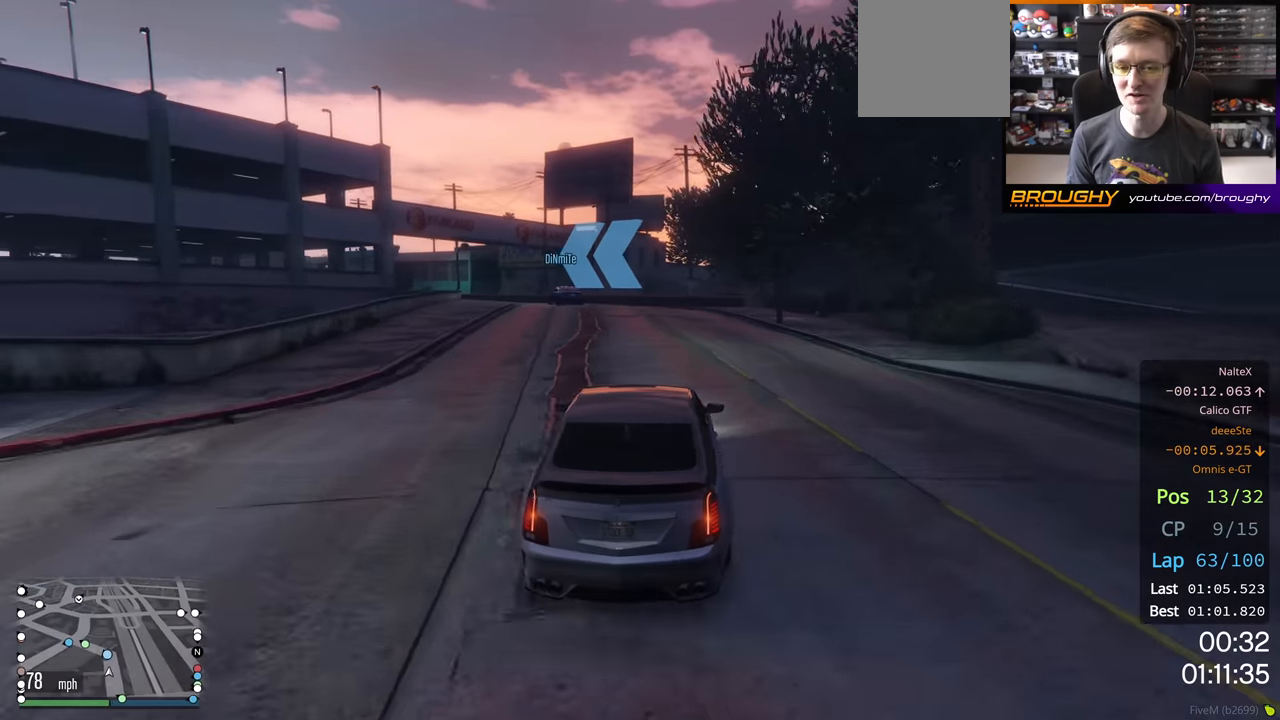
Gameplay with a controller (Xbox layout); each line is a JSON object with the inputs held at the frame after it. "events" lists button and stick changes between this image and that frame as [ms after this image, input, new state], when the widget could be followed in between.
{"buttons": ["R2"], "left_stick": "up-left", "right_stick": "center", "events": [[117, "left_stick", "left"], [283, "left_stick", "center"], [400, "left_stick", "up-left"]]}
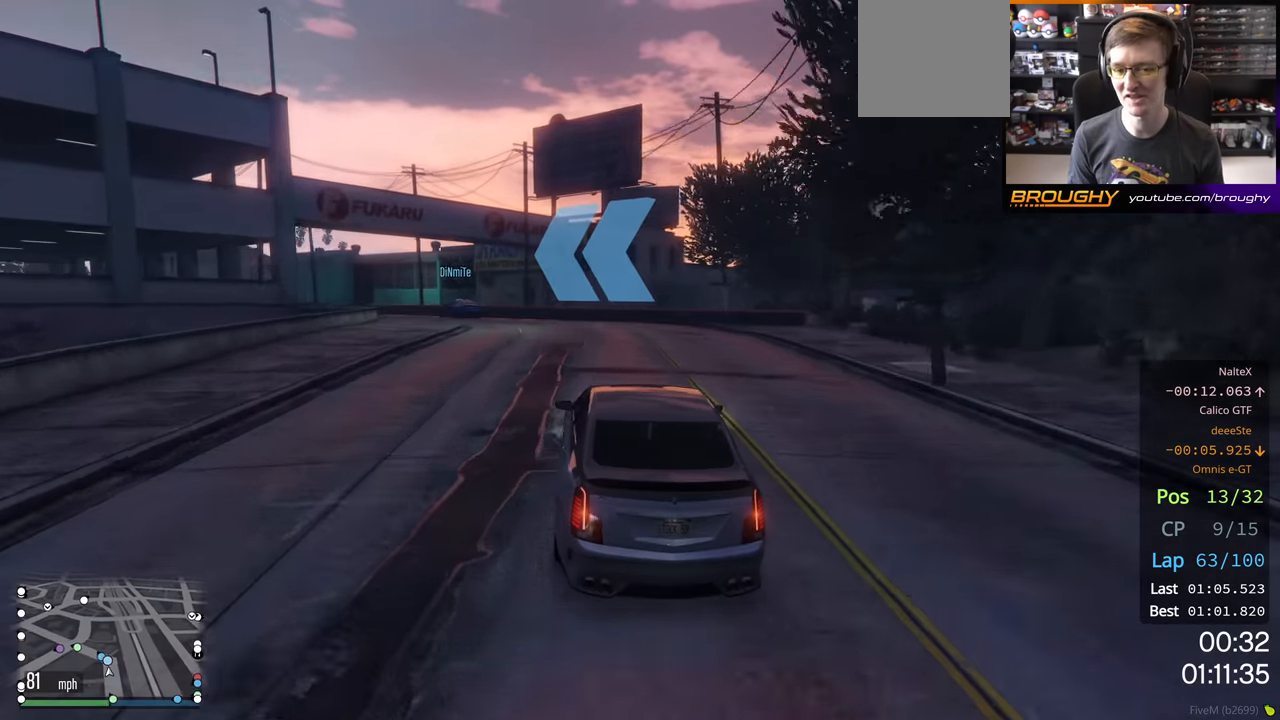
{"buttons": ["R2"], "left_stick": "left", "right_stick": "center", "events": [[150, "left_stick", "left"], [400, "left_stick", "center"], [450, "left_stick", "left"]]}
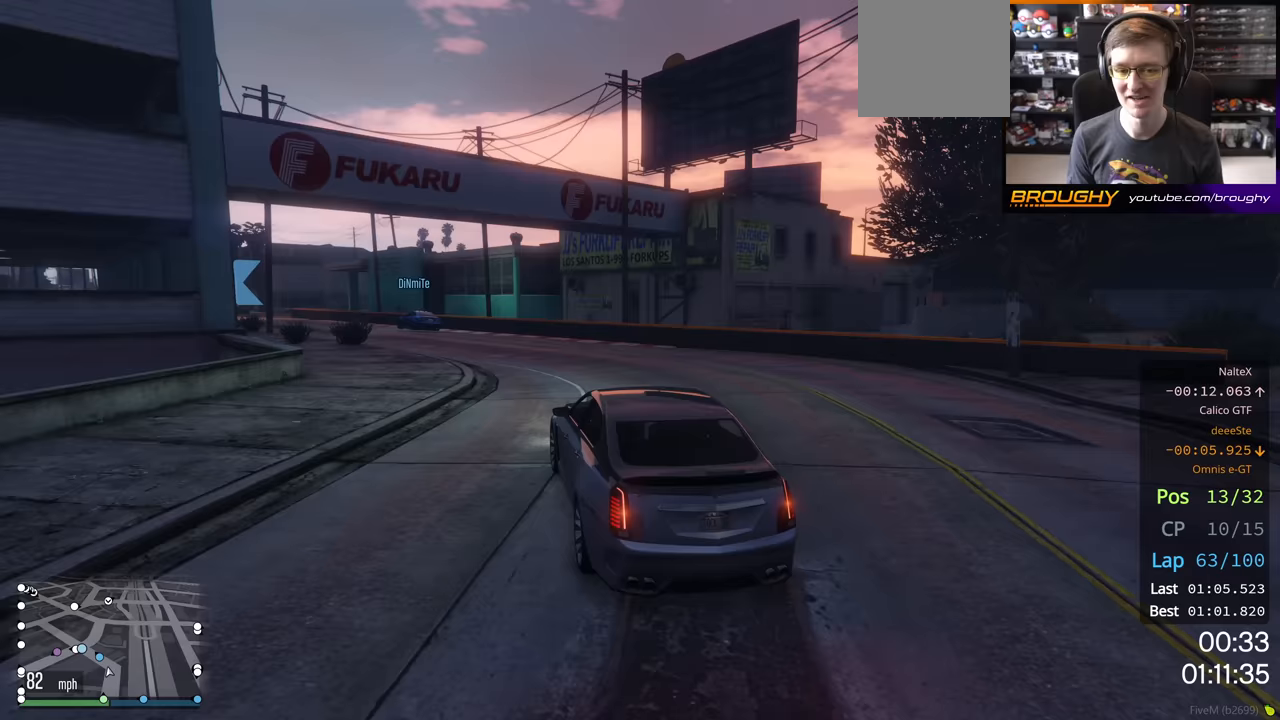
{"buttons": ["R2"], "left_stick": "center", "right_stick": "center", "events": [[117, "left_stick", "center"], [333, "left_stick", "up-left"], [483, "left_stick", "center"]]}
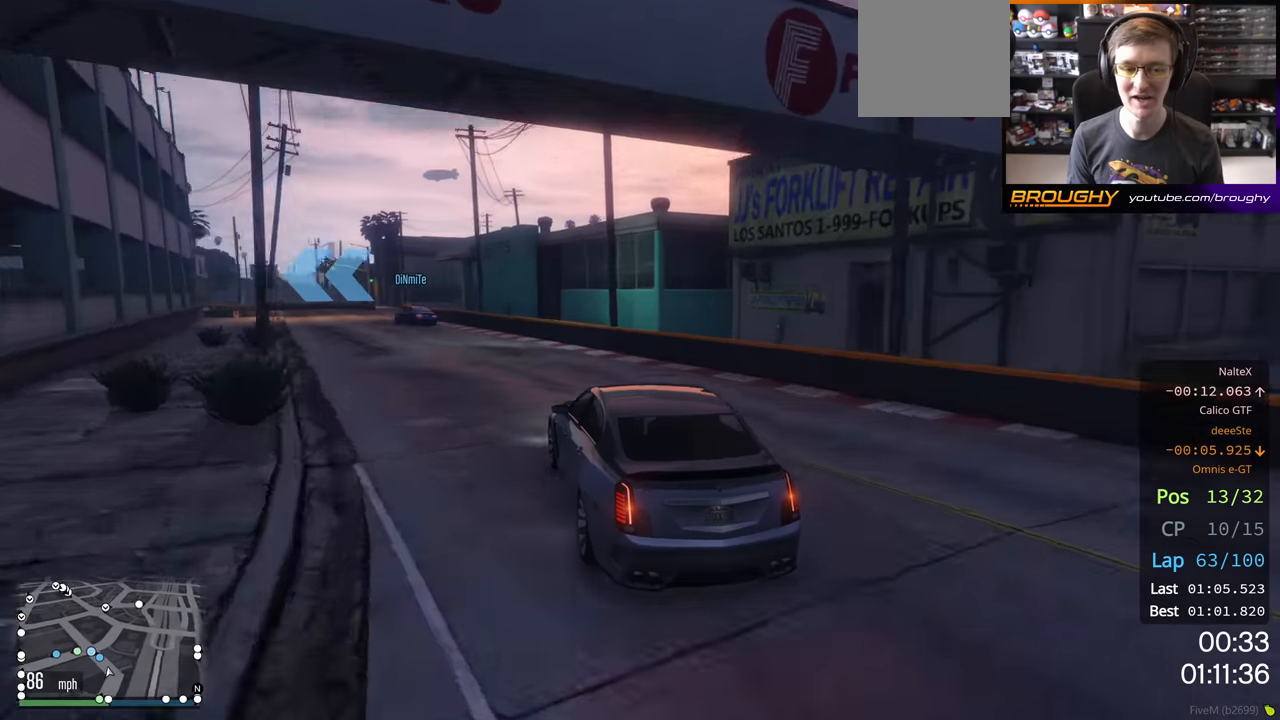
{"buttons": ["L2"], "left_stick": "up-left", "right_stick": "center", "events": [[150, "left_stick", "up-left"], [300, "left_stick", "center"], [400, "L2", "down"], [400, "left_stick", "up-left"], [467, "R2", "up"]]}
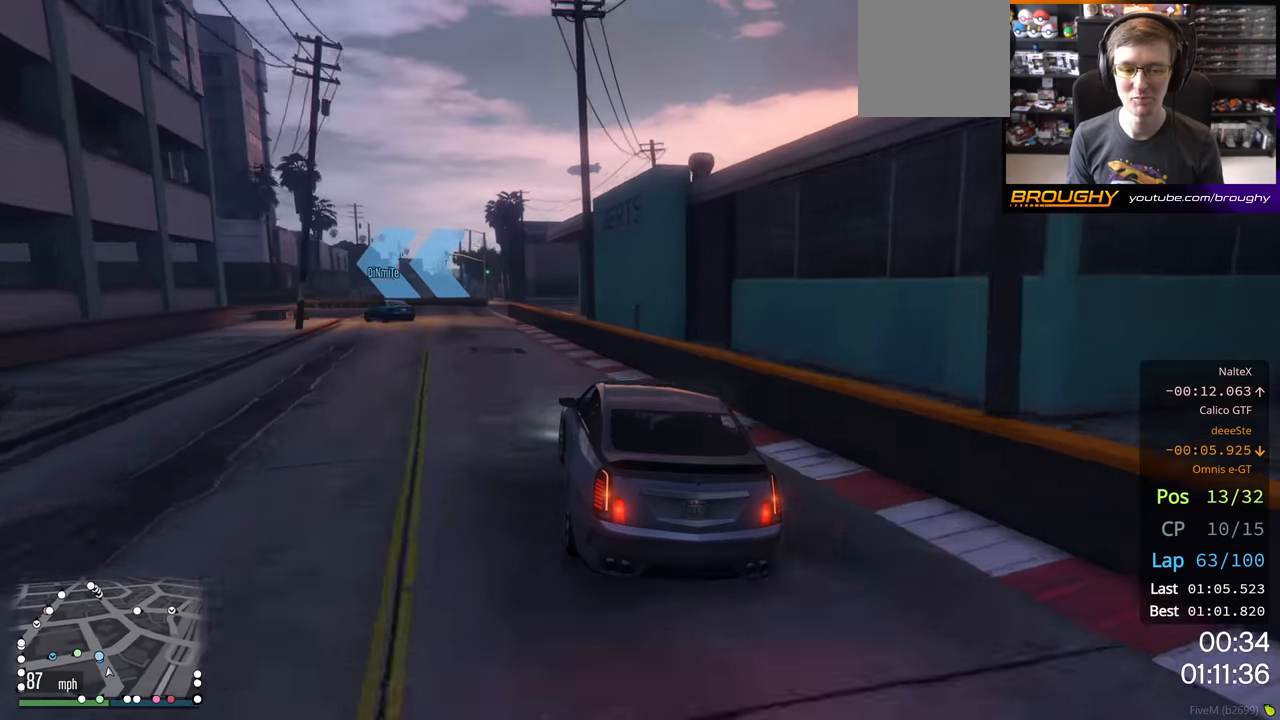
{"buttons": [], "left_stick": "left", "right_stick": "center", "events": [[100, "left_stick", "center"], [167, "left_stick", "up-left"], [333, "L2", "up"], [367, "left_stick", "center"], [450, "left_stick", "left"]]}
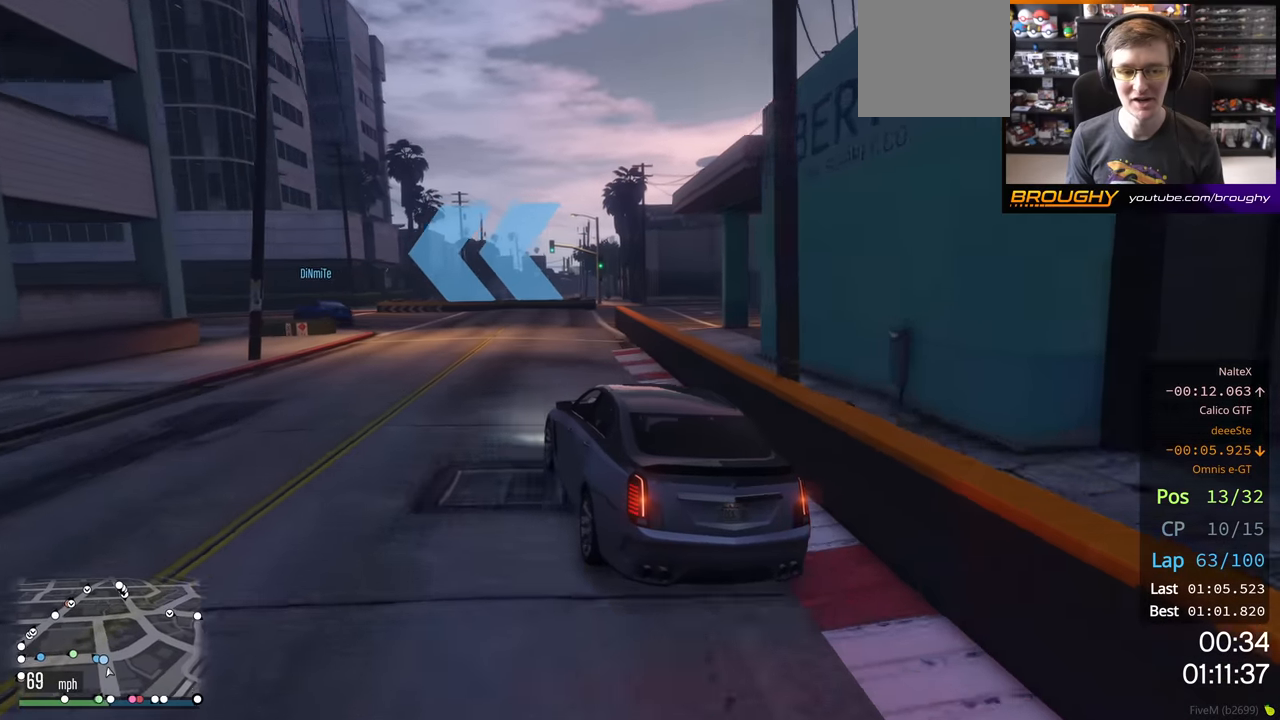
{"buttons": [], "left_stick": "left", "right_stick": "center", "events": [[50, "R2", "down"], [117, "left_stick", "center"], [183, "left_stick", "left"], [300, "R2", "up"], [400, "left_stick", "center"], [500, "left_stick", "left"]]}
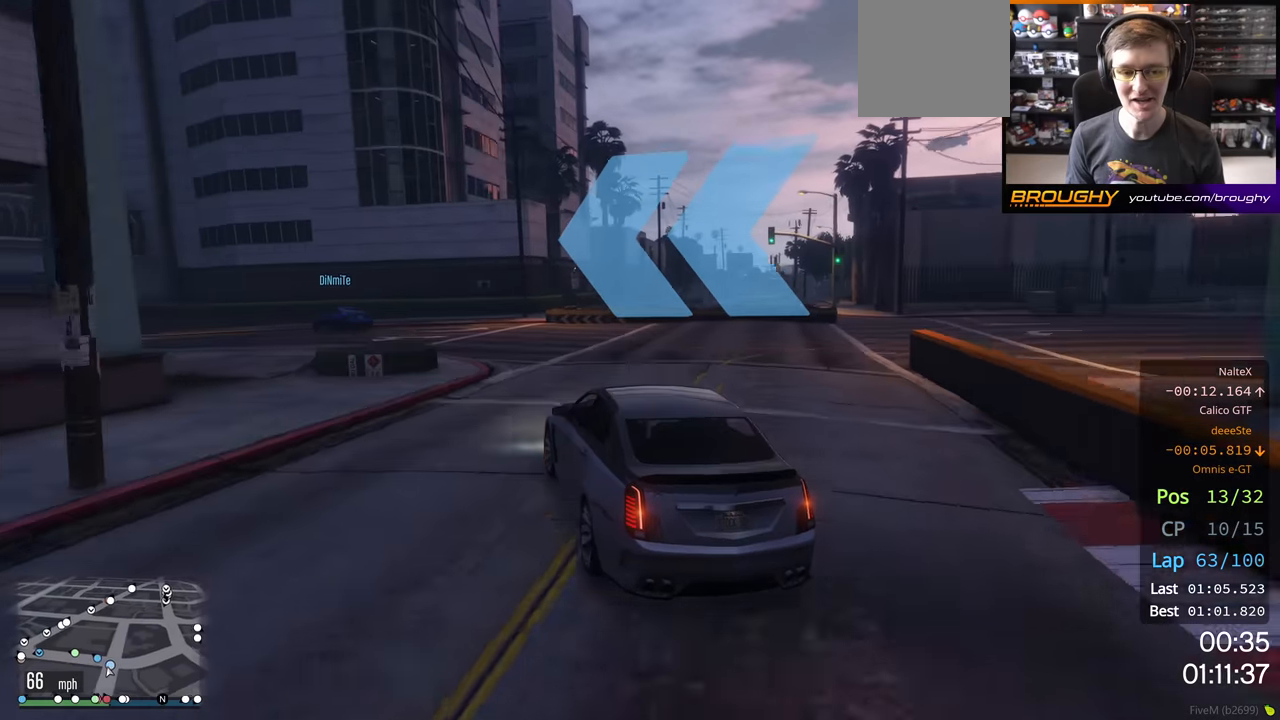
{"buttons": [], "left_stick": "up-left", "right_stick": "center", "events": [[67, "R2", "down"], [133, "left_stick", "center"], [250, "left_stick", "up-left"], [450, "R2", "up"]]}
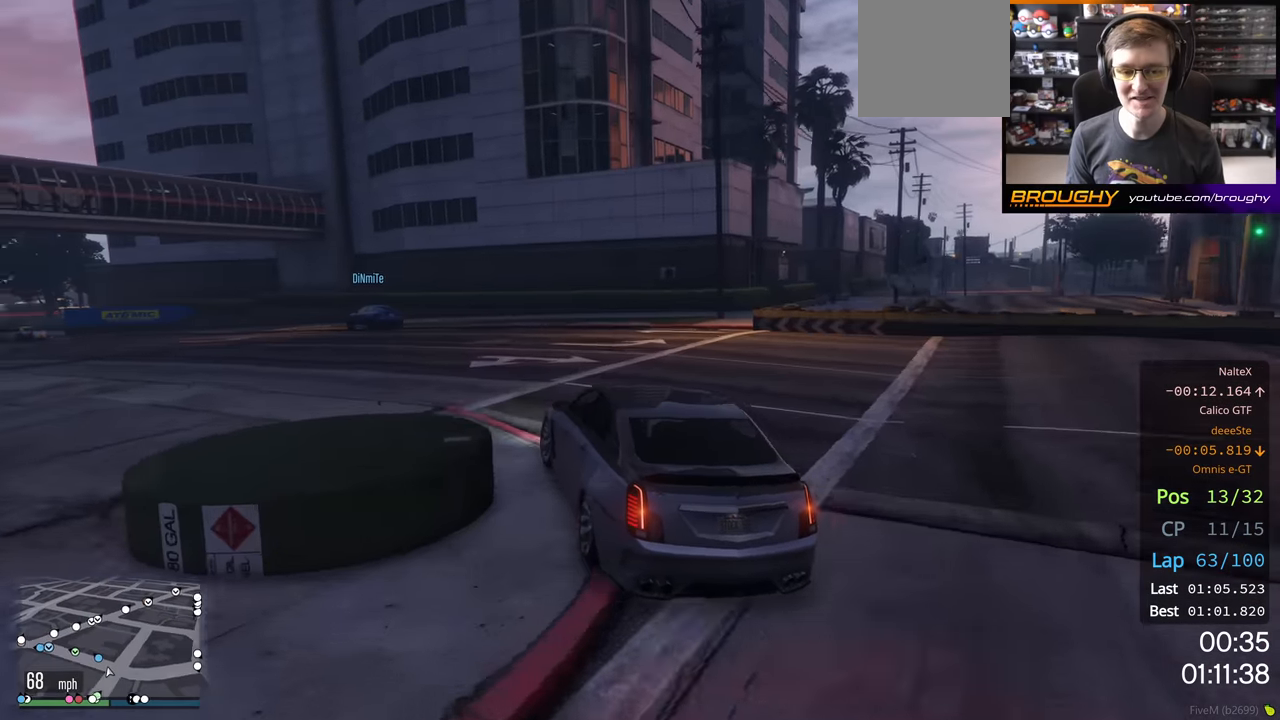
{"buttons": [], "left_stick": "left", "right_stick": "center", "events": [[33, "left_stick", "center"], [67, "R2", "down"], [117, "left_stick", "up-left"], [300, "left_stick", "center"], [367, "left_stick", "left"], [433, "R2", "up"]]}
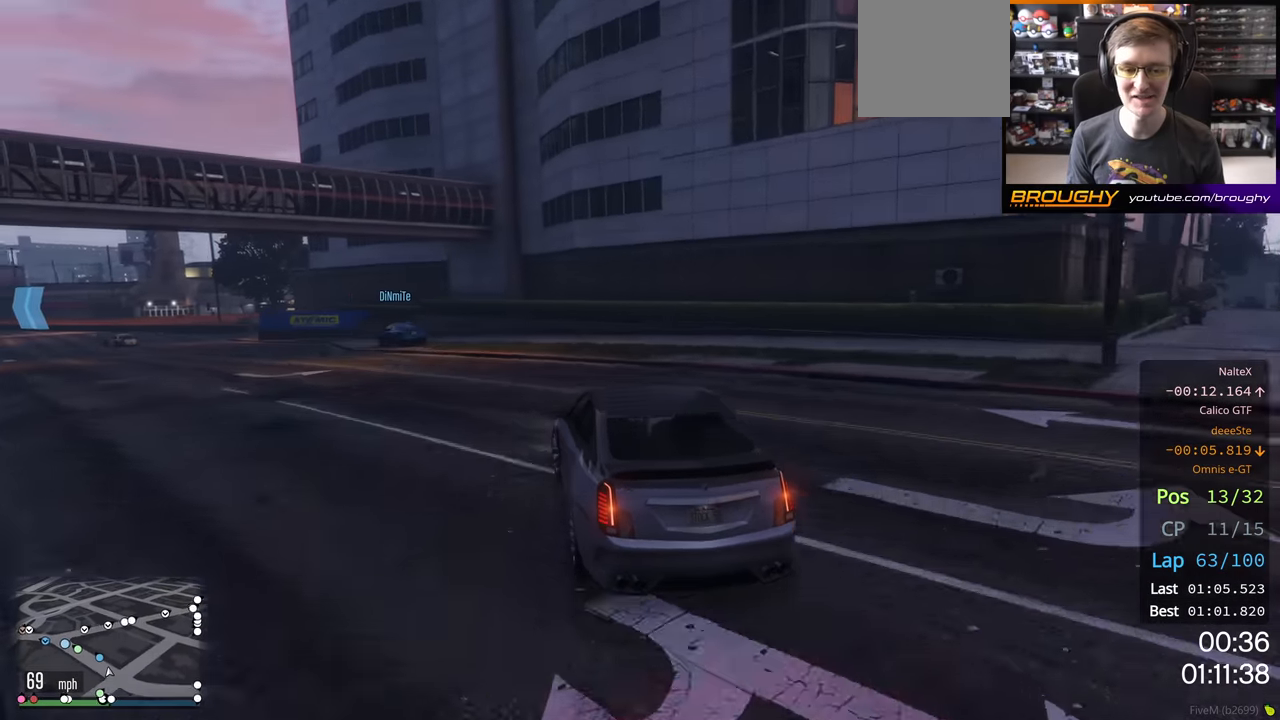
{"buttons": ["R2"], "left_stick": "up-left", "right_stick": "center", "events": [[67, "R2", "down"], [117, "left_stick", "center"], [217, "left_stick", "up-left"], [383, "left_stick", "center"], [500, "left_stick", "up-left"]]}
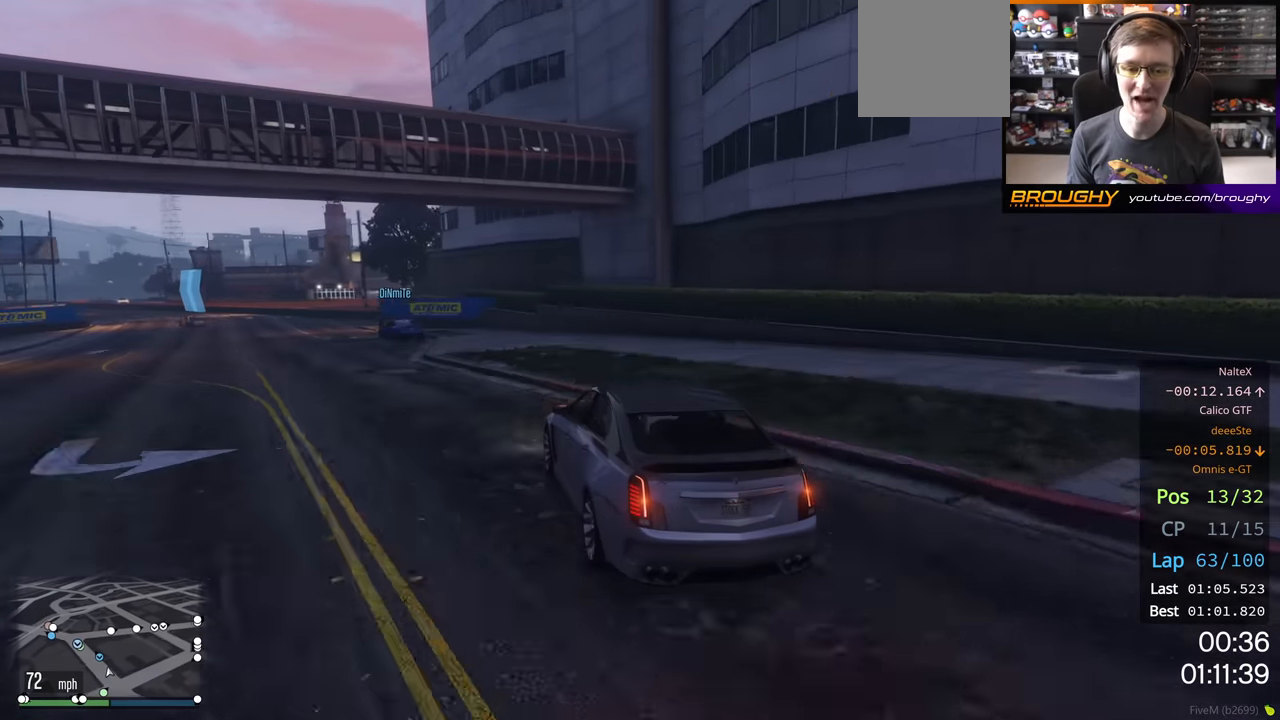
{"buttons": ["R2"], "left_stick": "center", "right_stick": "center", "events": [[183, "left_stick", "center"], [267, "left_stick", "left"], [433, "left_stick", "center"]]}
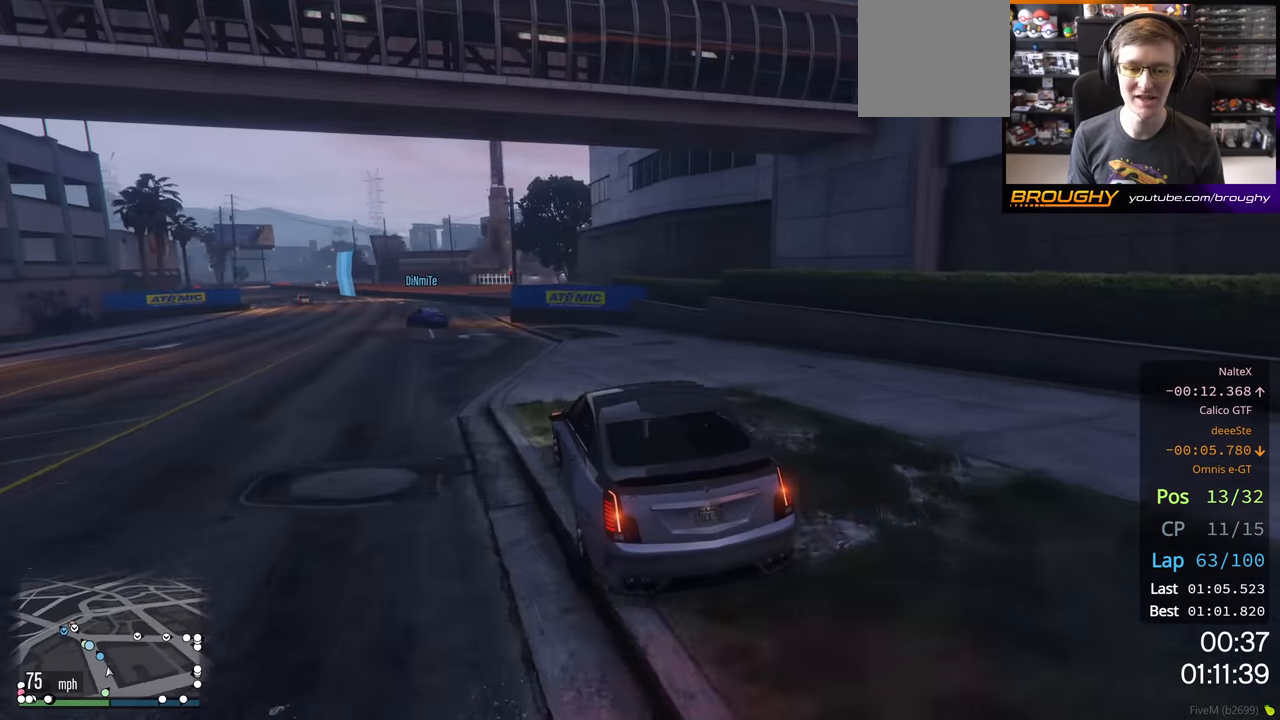
{"buttons": ["R2"], "left_stick": "up-left", "right_stick": "center", "events": [[183, "left_stick", "up-left"], [333, "left_stick", "center"], [483, "left_stick", "up-left"]]}
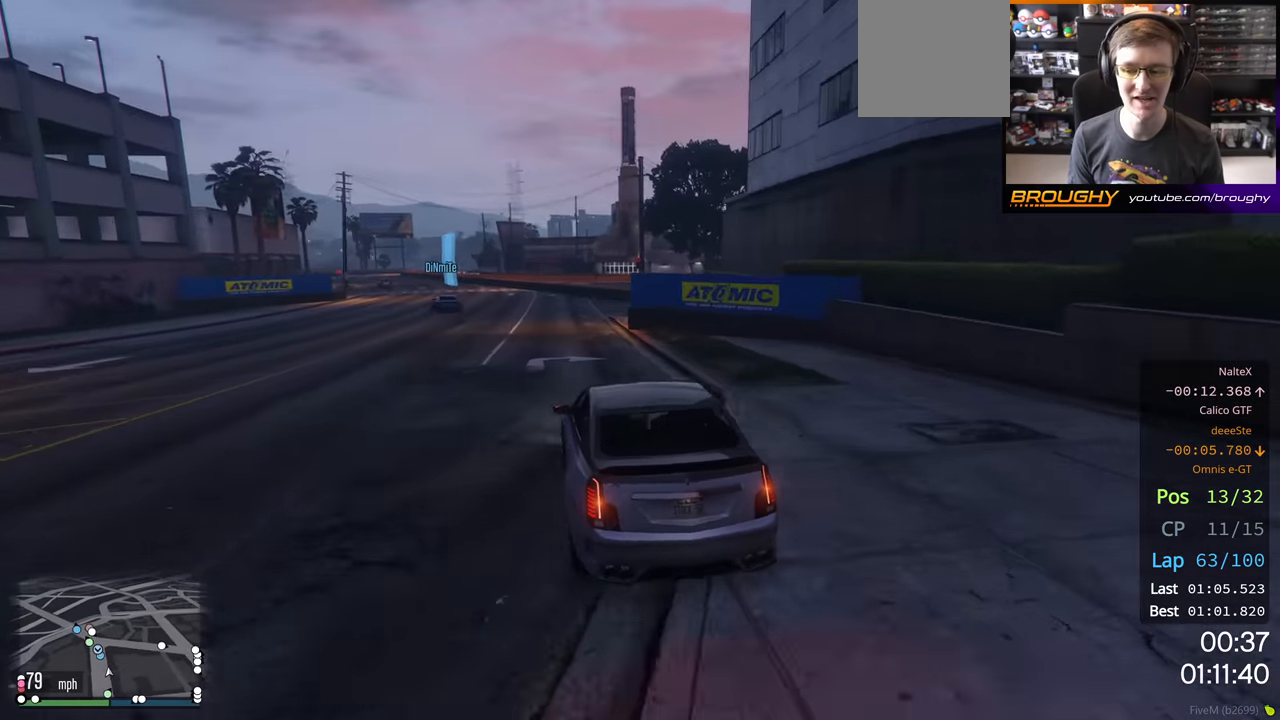
{"buttons": ["R2"], "left_stick": "center", "right_stick": "center", "events": [[133, "left_stick", "center"], [283, "left_stick", "up-left"], [417, "left_stick", "center"]]}
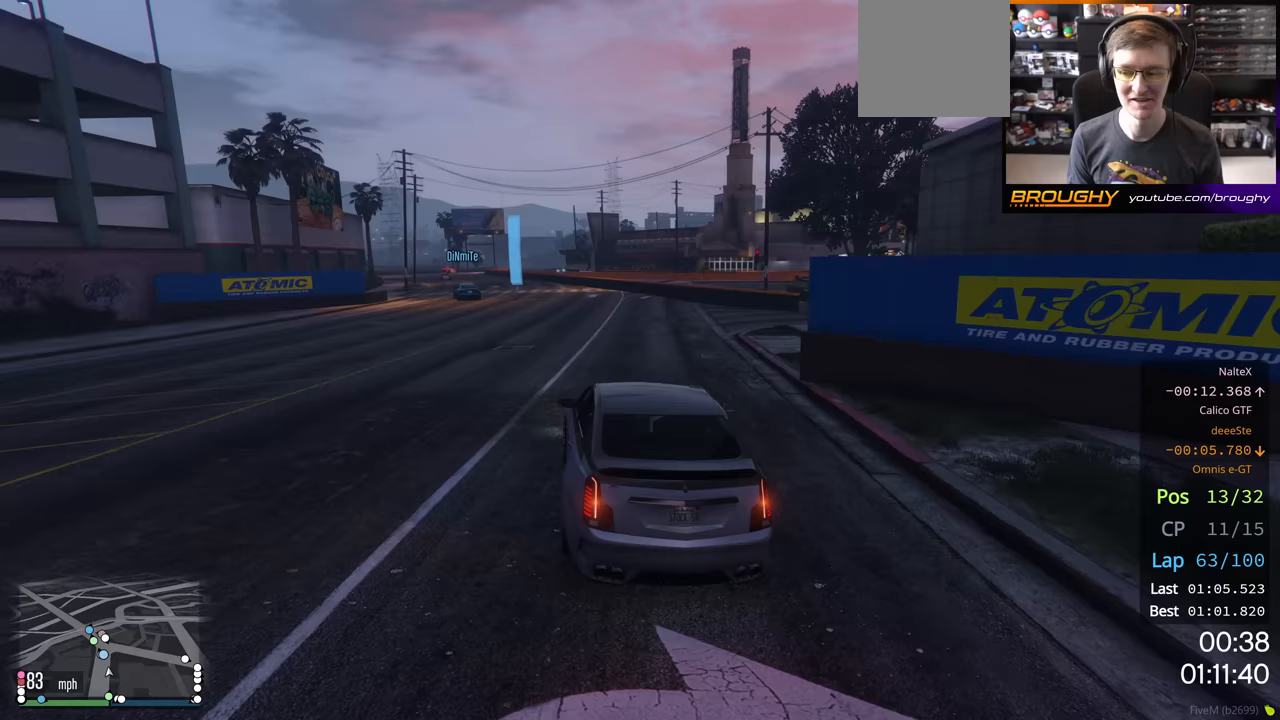
{"buttons": ["R2"], "left_stick": "up-left", "right_stick": "center", "events": [[67, "left_stick", "up-left"], [233, "left_stick", "center"], [383, "left_stick", "up-left"]]}
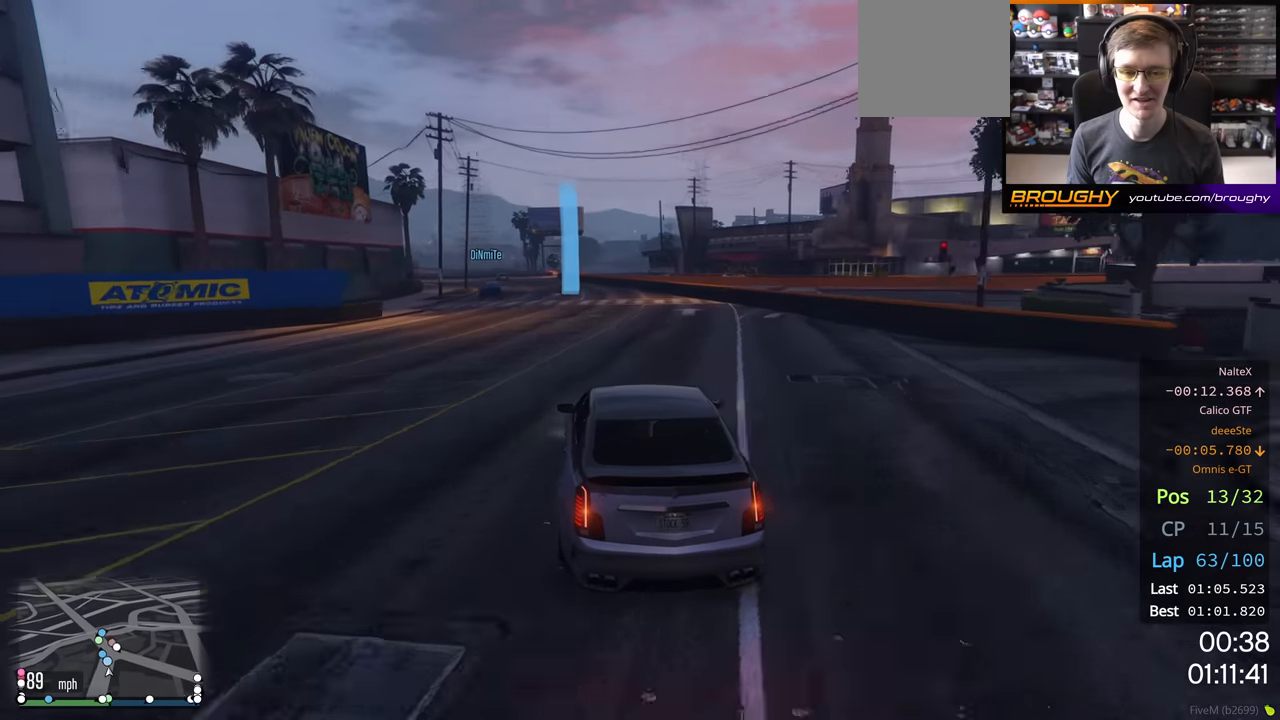
{"buttons": ["R2"], "left_stick": "up-left", "right_stick": "center", "events": [[33, "left_stick", "center"], [167, "left_stick", "up-left"], [317, "left_stick", "center"], [433, "left_stick", "up-left"]]}
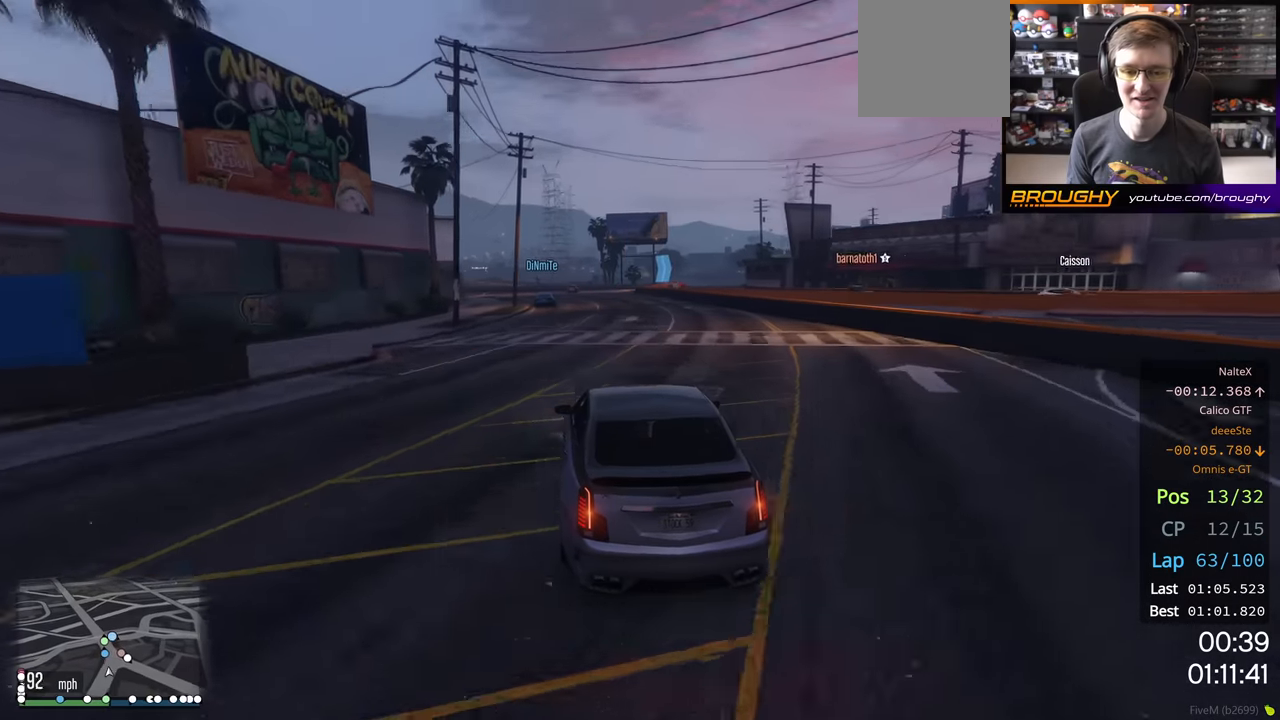
{"buttons": ["R2"], "left_stick": "center", "right_stick": "center", "events": [[67, "left_stick", "center"]]}
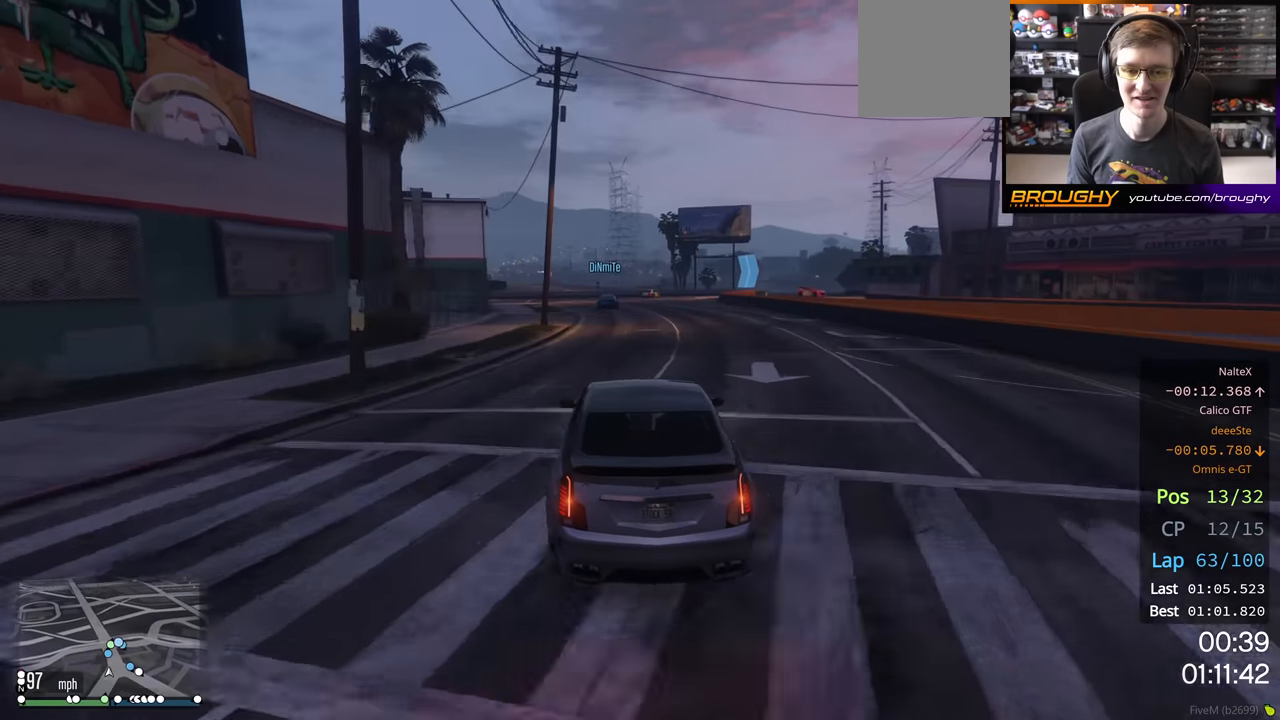
{"buttons": ["R2"], "left_stick": "center", "right_stick": "center", "events": []}
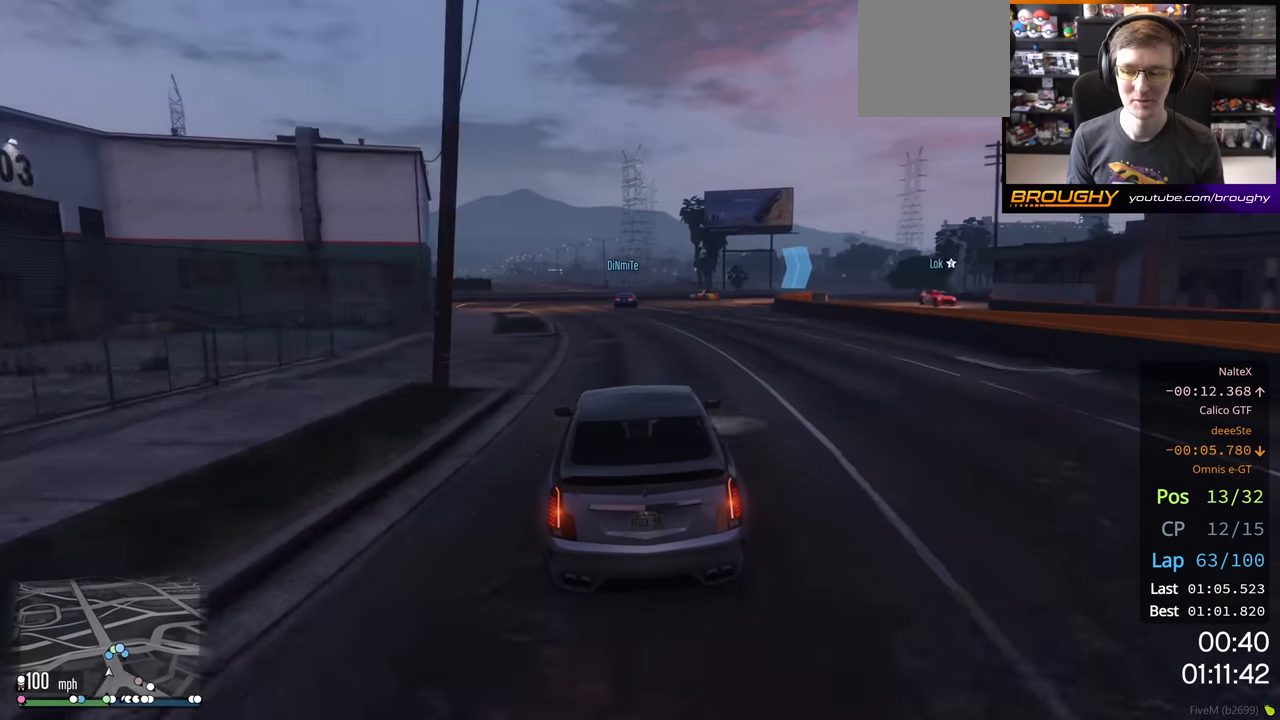
{"buttons": ["L2", "R2"], "left_stick": "right", "right_stick": "center", "events": [[33, "left_stick", "right"], [200, "left_stick", "center"], [417, "L2", "down"], [433, "left_stick", "right"]]}
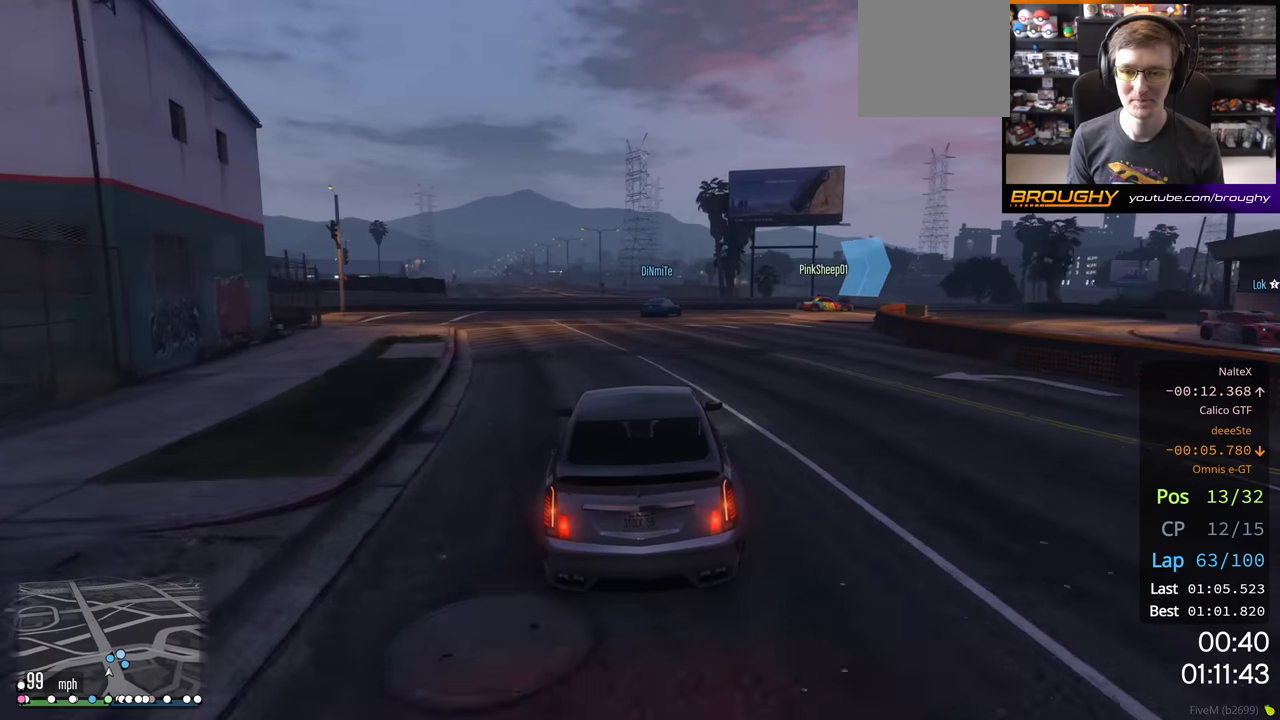
{"buttons": [], "left_stick": "center", "right_stick": "center", "events": [[17, "R2", "up"], [67, "left_stick", "center"], [317, "left_stick", "right"], [450, "L2", "up"], [500, "left_stick", "center"]]}
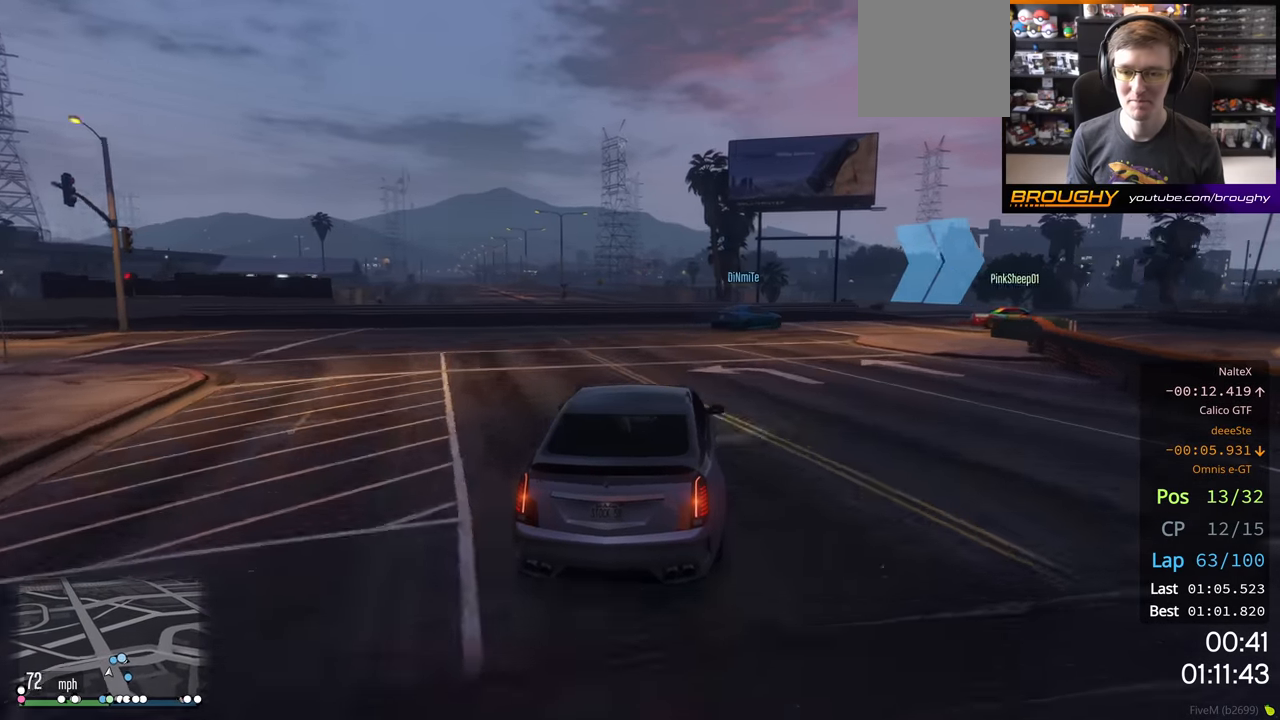
{"buttons": ["L2"], "left_stick": "right", "right_stick": "center", "events": [[117, "L2", "down"], [117, "left_stick", "right"], [317, "L2", "up"], [400, "L2", "down"]]}
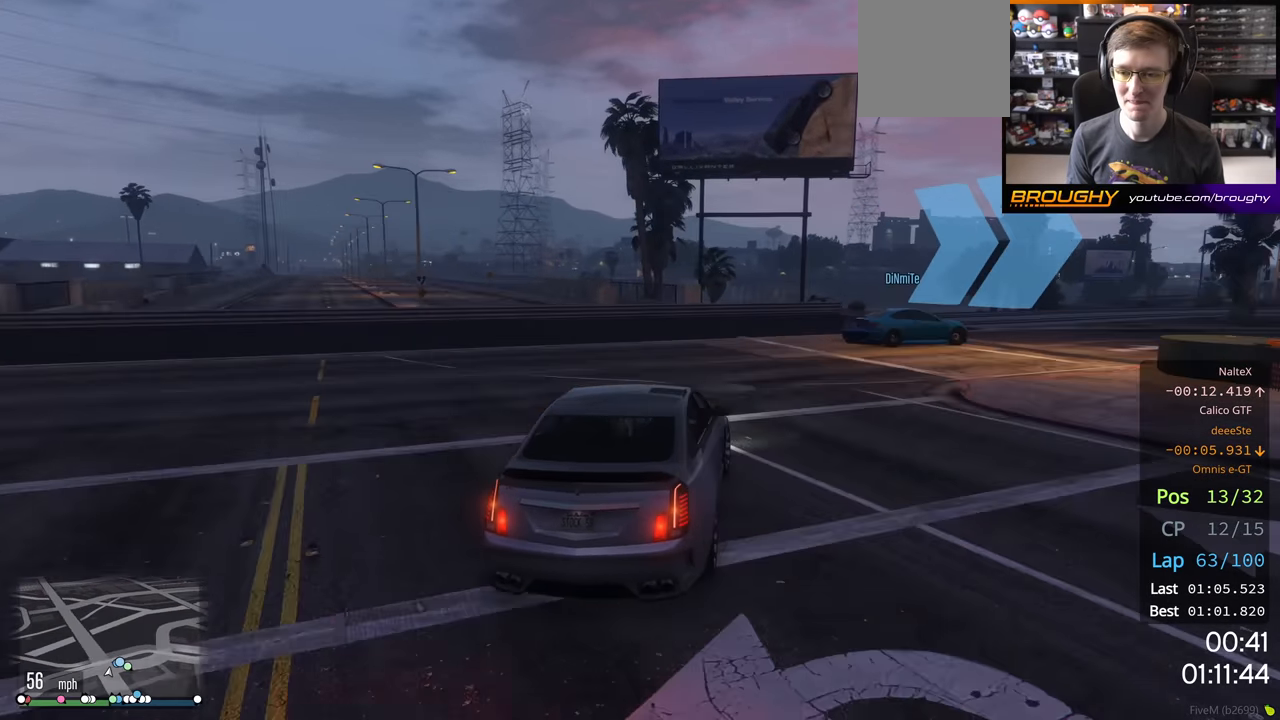
{"buttons": [], "left_stick": "right", "right_stick": "center", "events": [[50, "L2", "up"], [200, "L2", "down"], [350, "L2", "up"]]}
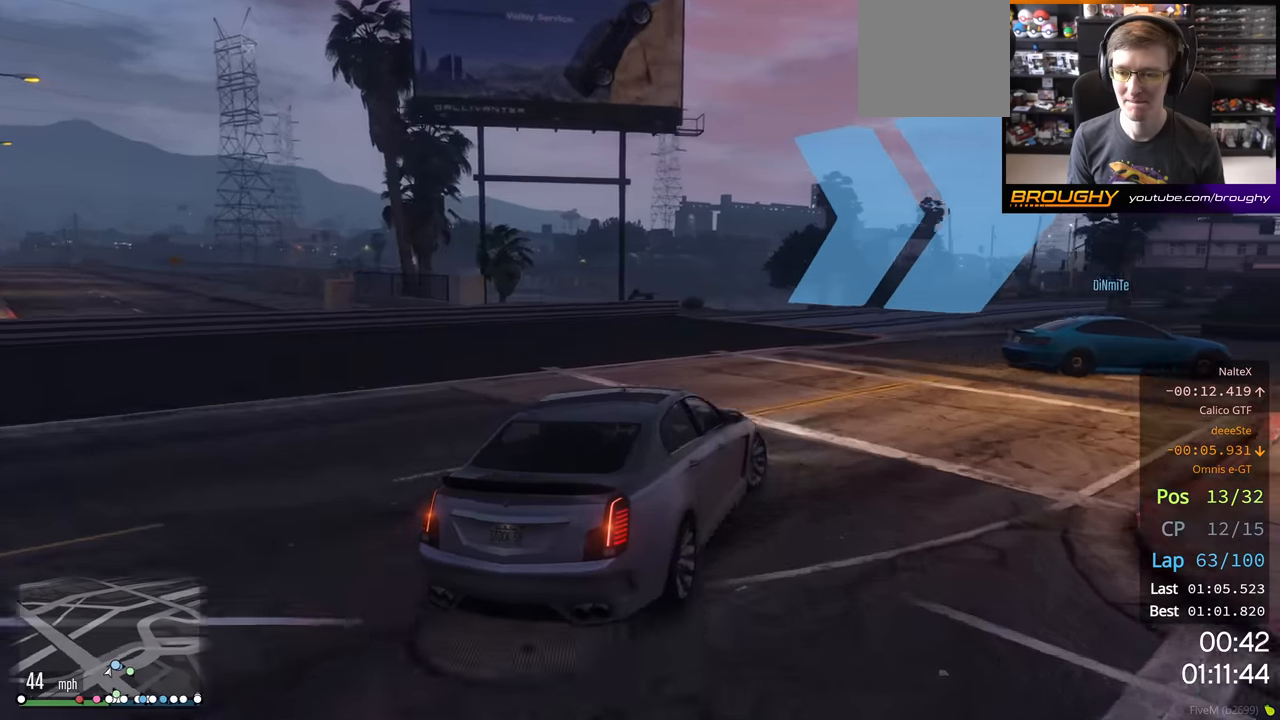
{"buttons": [], "left_stick": "right", "right_stick": "center", "events": [[83, "L2", "down"], [233, "L2", "up"]]}
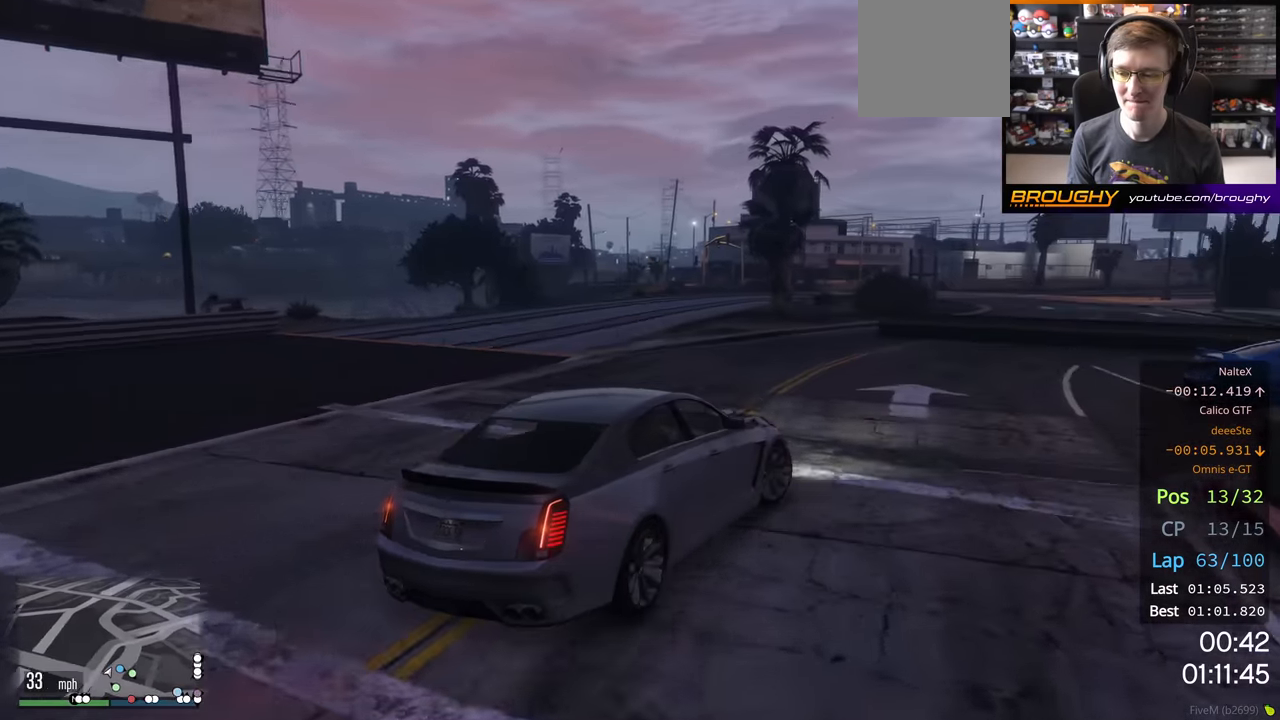
{"buttons": ["R2"], "left_stick": "right", "right_stick": "center", "events": [[183, "R2", "down"]]}
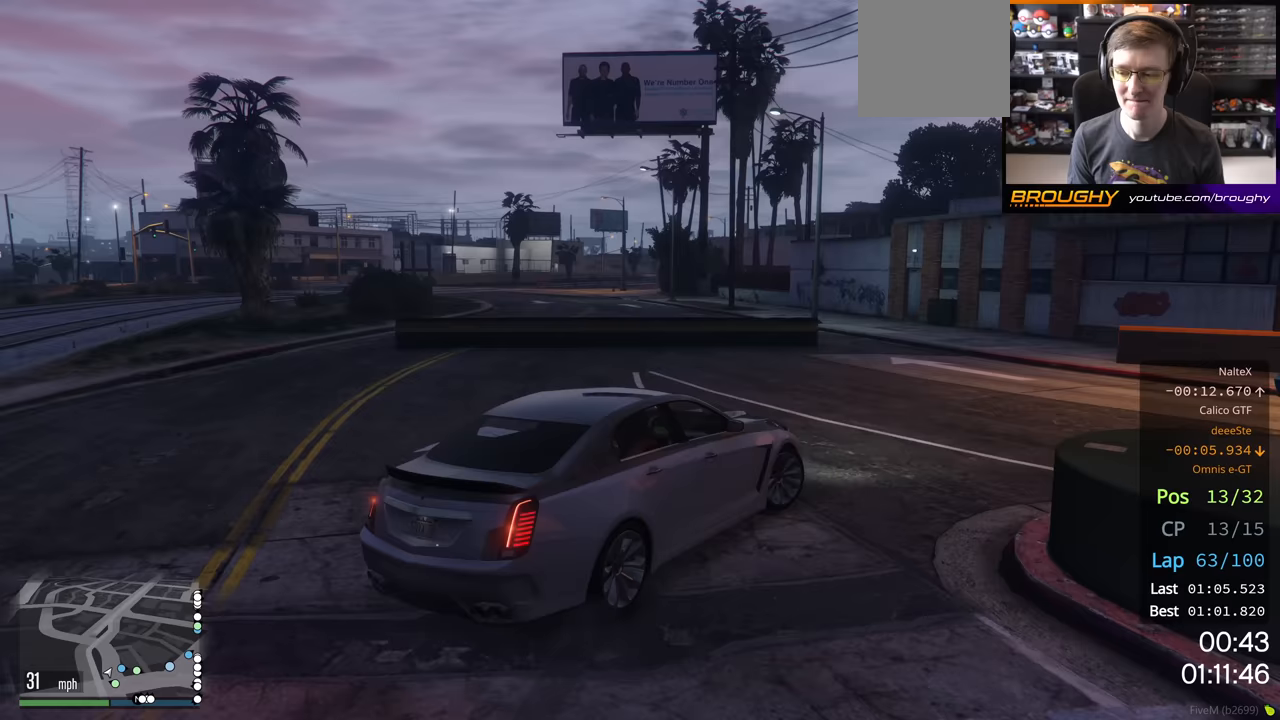
{"buttons": ["R2"], "left_stick": "right", "right_stick": "center", "events": [[383, "left_stick", "center"], [500, "left_stick", "right"]]}
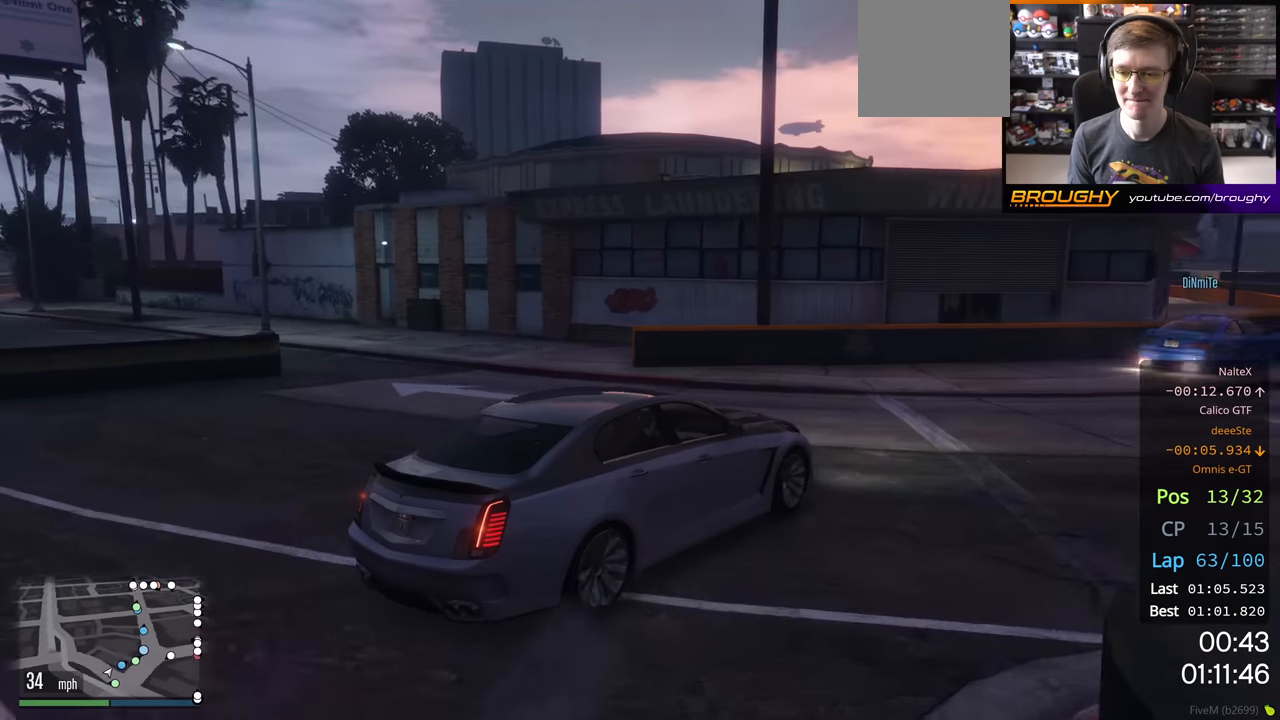
{"buttons": ["R2"], "left_stick": "center", "right_stick": "center", "events": [[183, "left_stick", "center"], [300, "left_stick", "right"], [467, "left_stick", "center"]]}
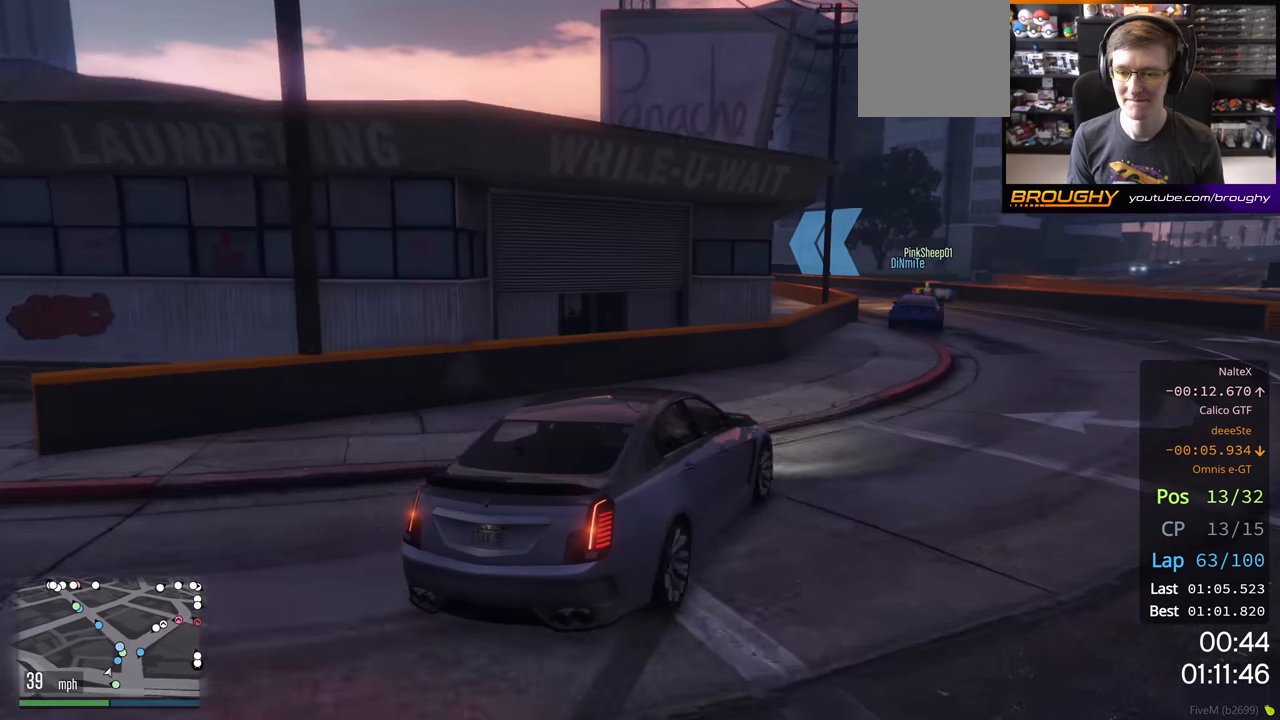
{"buttons": ["R2"], "left_stick": "left", "right_stick": "center", "events": [[100, "left_stick", "right"], [233, "left_stick", "center"], [367, "left_stick", "left"]]}
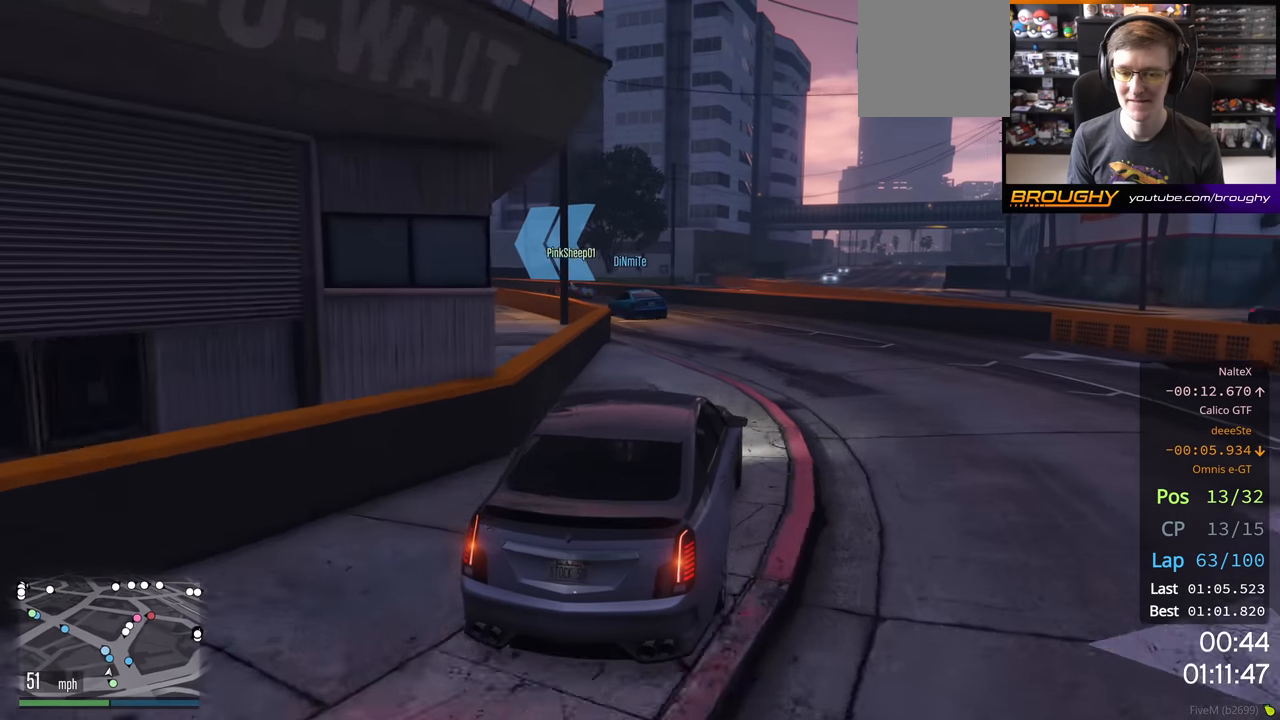
{"buttons": ["R2"], "left_stick": "left", "right_stick": "center", "events": [[17, "left_stick", "center"], [200, "left_stick", "up-left"], [417, "left_stick", "left"]]}
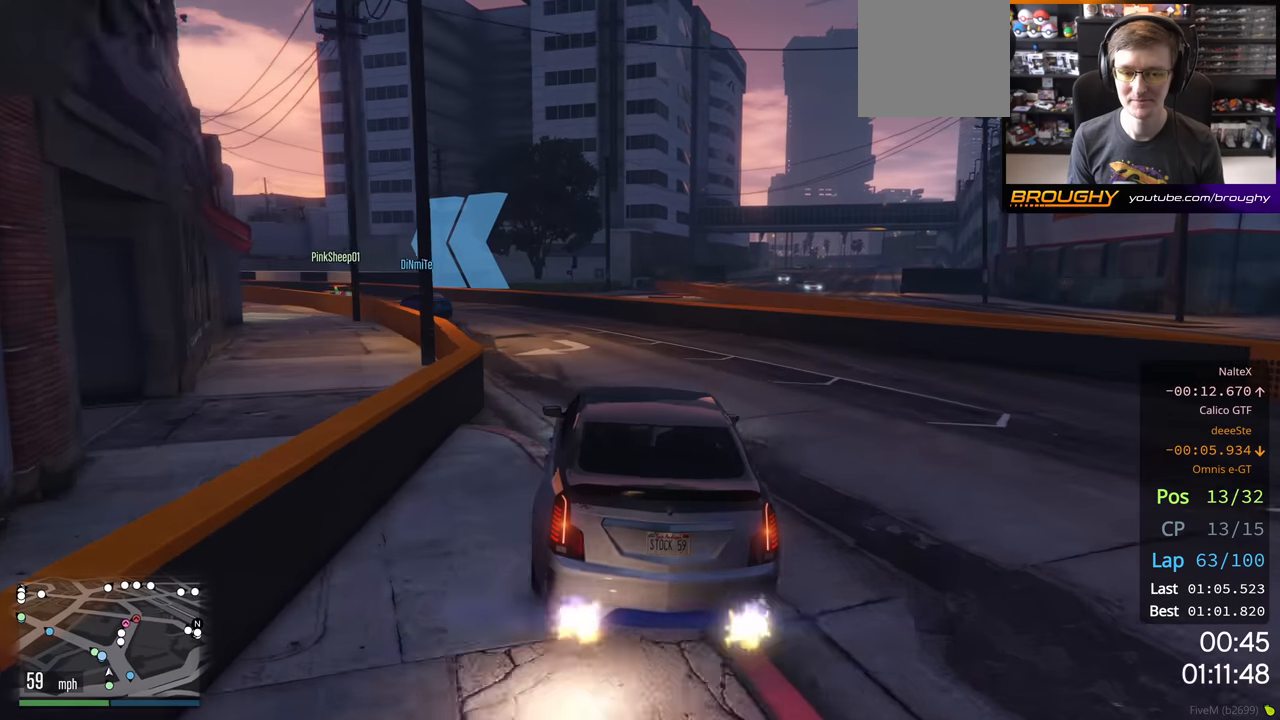
{"buttons": ["R2"], "left_stick": "up-left", "right_stick": "center", "events": [[67, "left_stick", "center"], [200, "left_stick", "up-left"], [350, "left_stick", "center"], [450, "left_stick", "up-left"]]}
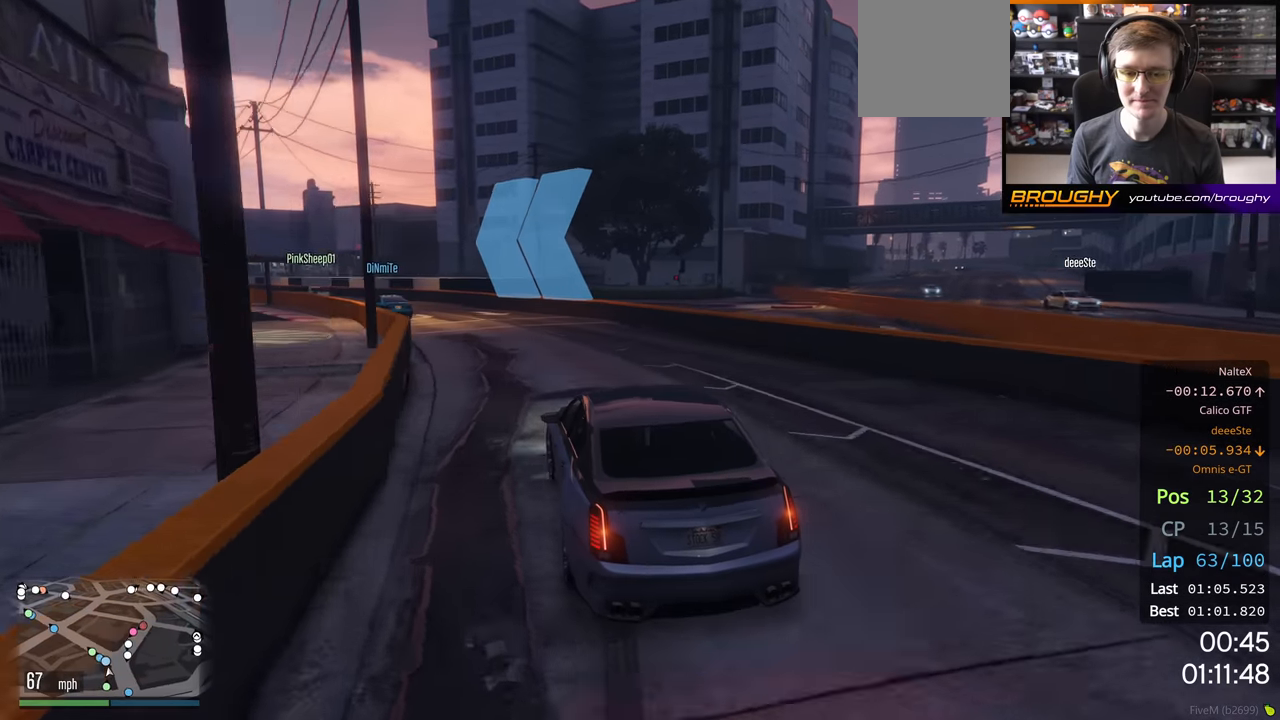
{"buttons": ["R2"], "left_stick": "up-left", "right_stick": "center", "events": [[83, "left_stick", "center"], [233, "left_stick", "up-left"], [350, "left_stick", "center"], [467, "left_stick", "up-left"]]}
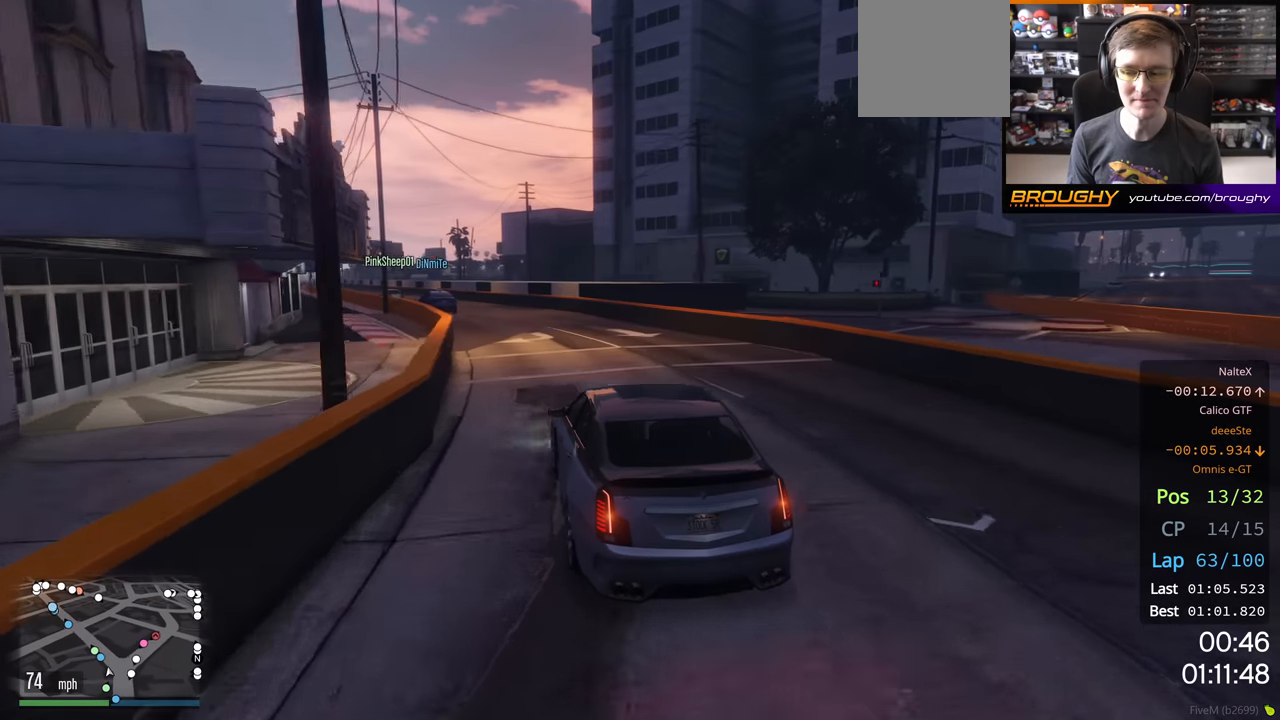
{"buttons": ["R2"], "left_stick": "center", "right_stick": "center", "events": [[117, "left_stick", "center"], [217, "left_stick", "up-left"], [350, "left_stick", "center"]]}
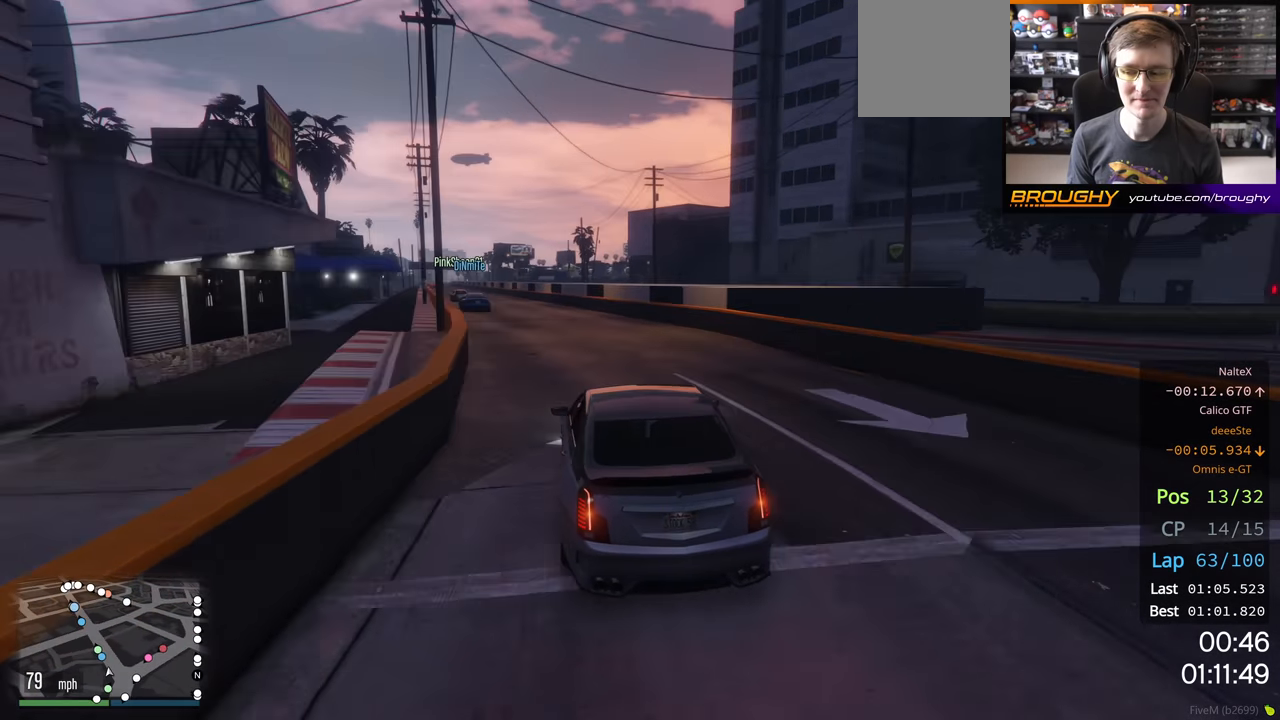
{"buttons": ["R2"], "left_stick": "center", "right_stick": "center", "events": [[67, "left_stick", "up-left"], [183, "left_stick", "center"], [283, "left_stick", "up-left"], [417, "left_stick", "center"]]}